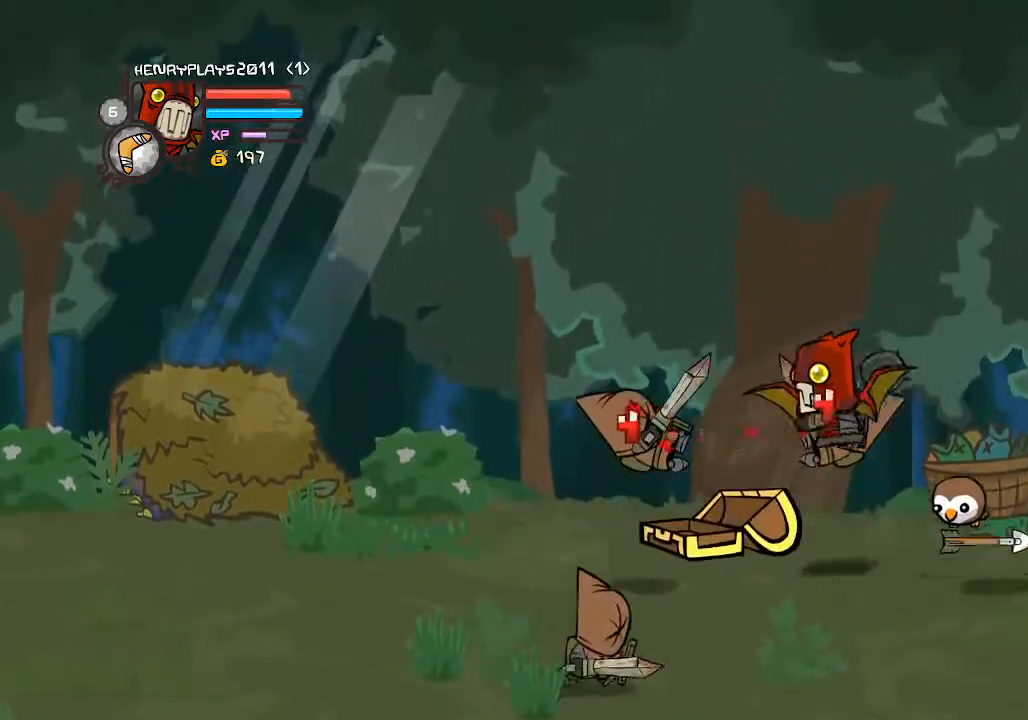
Gameplay with a controller (Xbox layout); each line is a JSON object with the inputs held at the frame after it. "events" lists button and stick changes between this image and that frame as [ms after this image, input, new state], when the widget could be followed in between. Not read: L3 R3 right_stick.
{"buttons": ["Y"], "left_stick": "left", "events": [[67, "left_stick", "left"], [83, "Y", "down"], [200, "Y", "up"], [283, "Y", "down"], [383, "Y", "up"], [433, "Y", "down"]]}
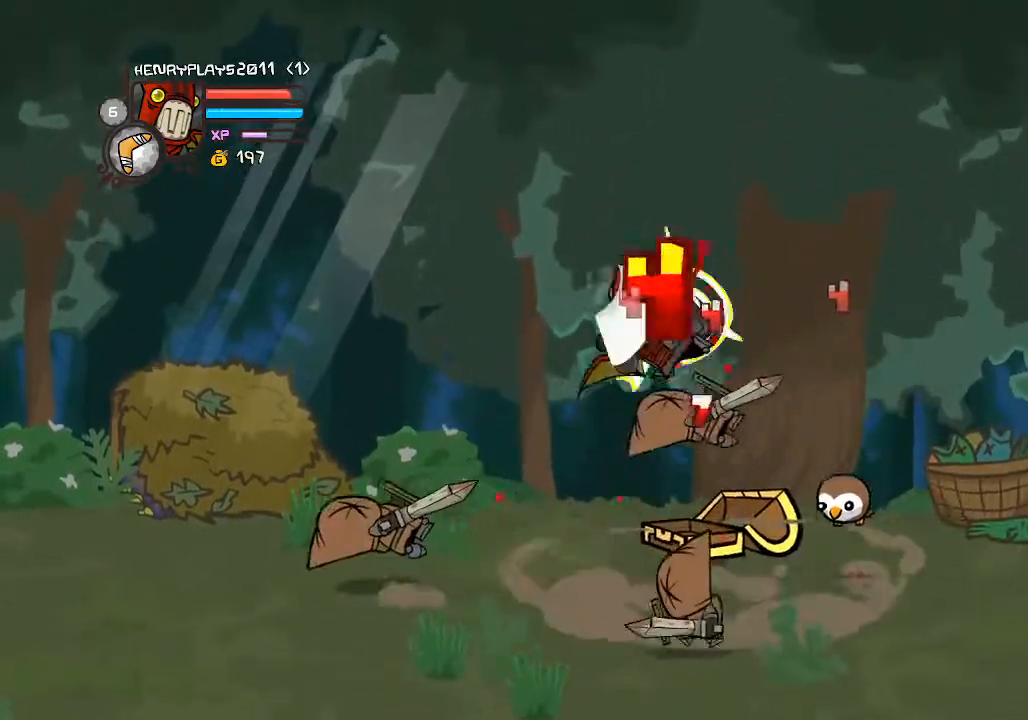
{"buttons": [], "left_stick": "left", "events": [[50, "Y", "up"], [150, "X", "down"], [250, "X", "up"], [333, "X", "down"], [450, "X", "up"]]}
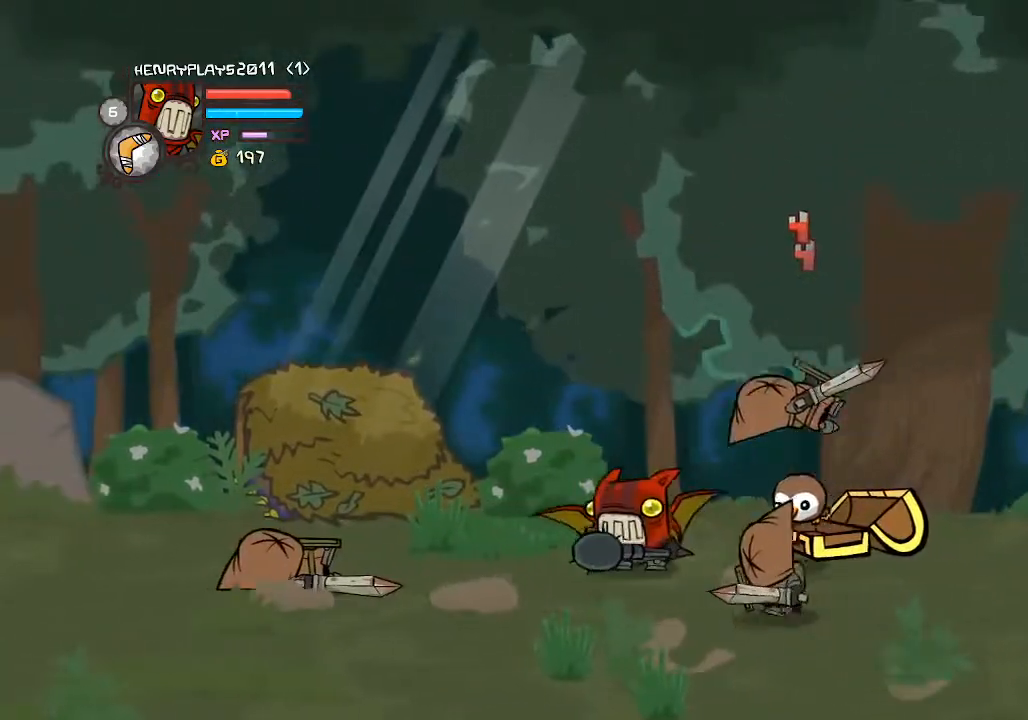
{"buttons": [], "left_stick": "right", "events": [[383, "A", "down"], [383, "left_stick", "down-right"], [433, "left_stick", "right"], [500, "A", "up"]]}
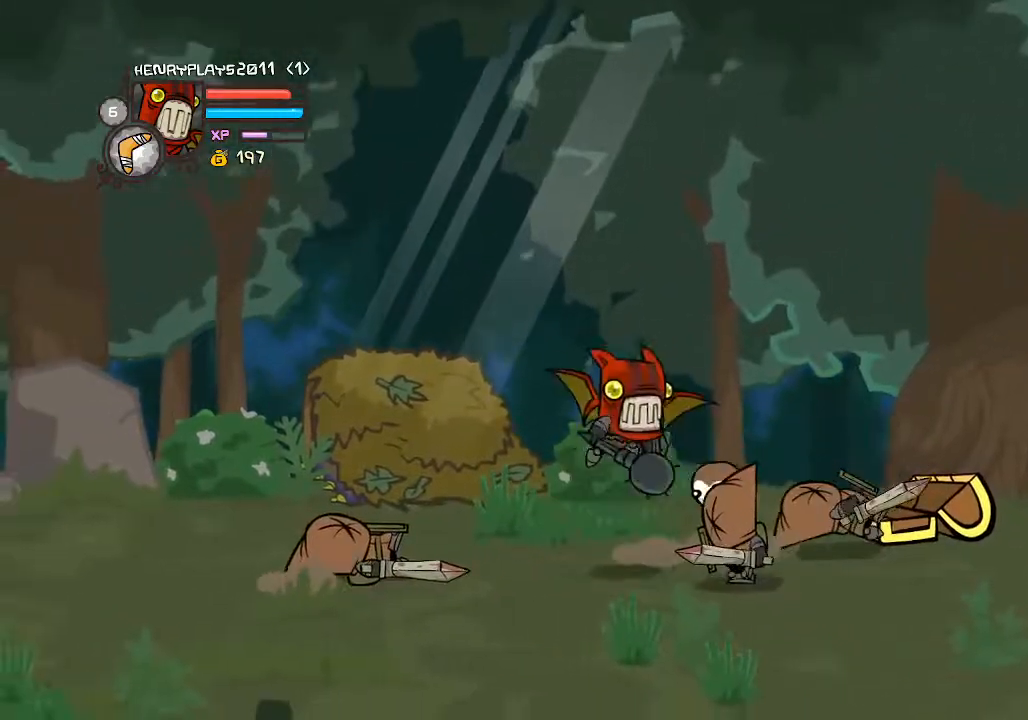
{"buttons": [], "left_stick": "center", "events": [[167, "X", "down"], [183, "left_stick", "center"], [283, "X", "up"], [350, "X", "down"], [433, "X", "up"]]}
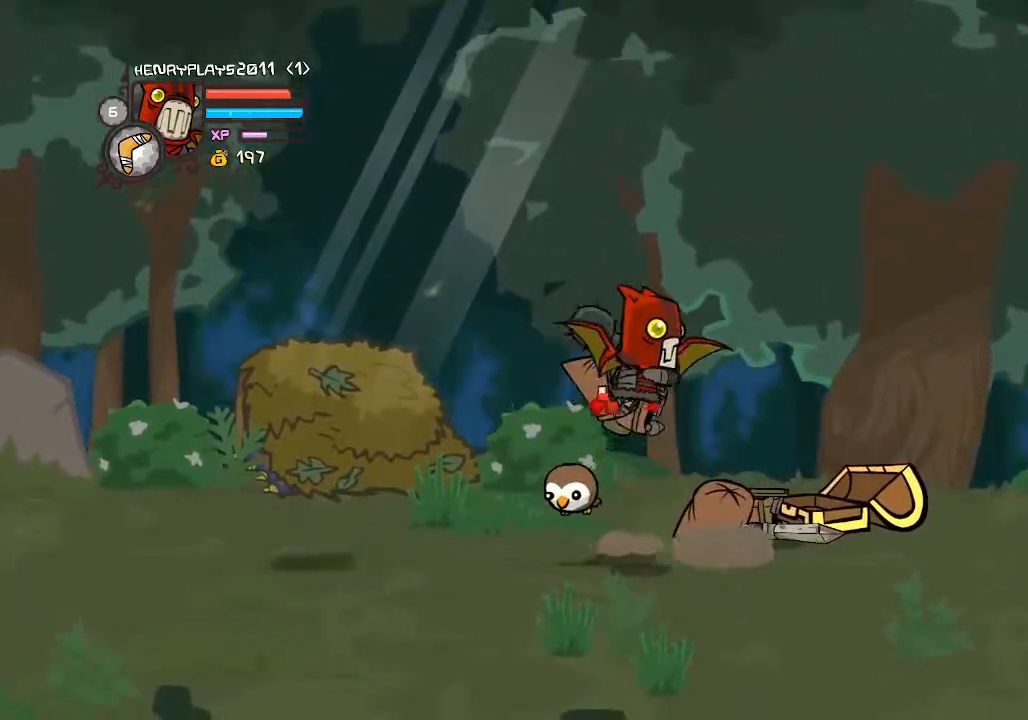
{"buttons": ["Y"], "left_stick": "right", "events": [[33, "left_stick", "right"], [67, "Y", "down"], [133, "Y", "up"], [217, "Y", "down"], [333, "Y", "up"], [417, "Y", "down"]]}
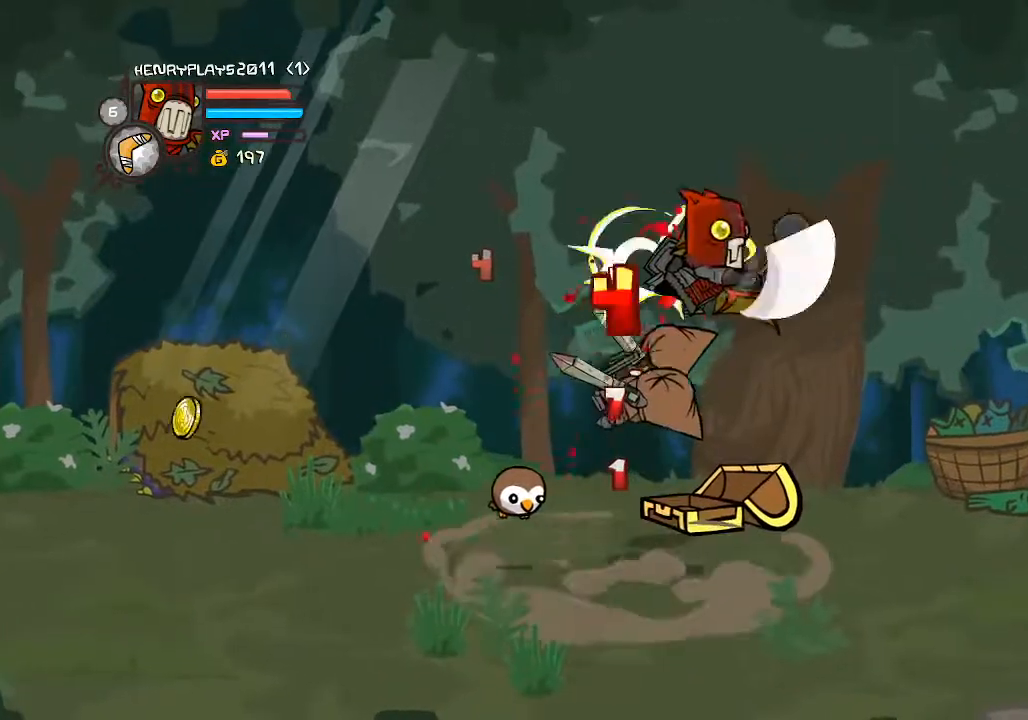
{"buttons": [], "left_stick": "right", "events": [[17, "Y", "up"], [100, "X", "down"], [233, "X", "up"], [350, "left_stick", "center"], [367, "X", "down"], [433, "X", "up"], [450, "left_stick", "right"]]}
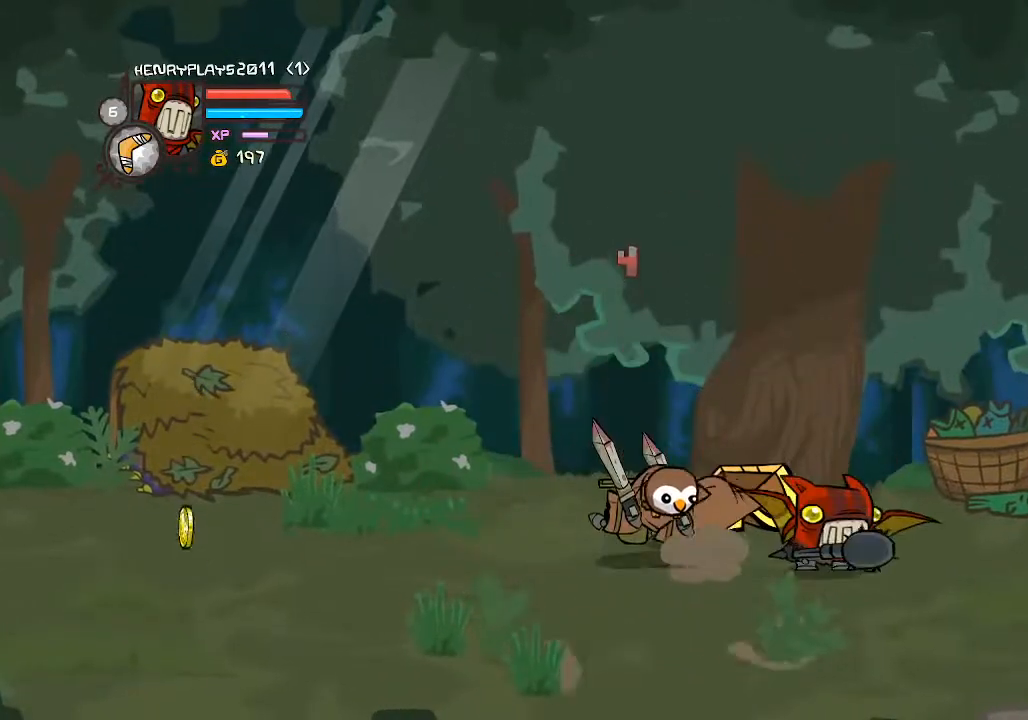
{"buttons": [], "left_stick": "right", "events": []}
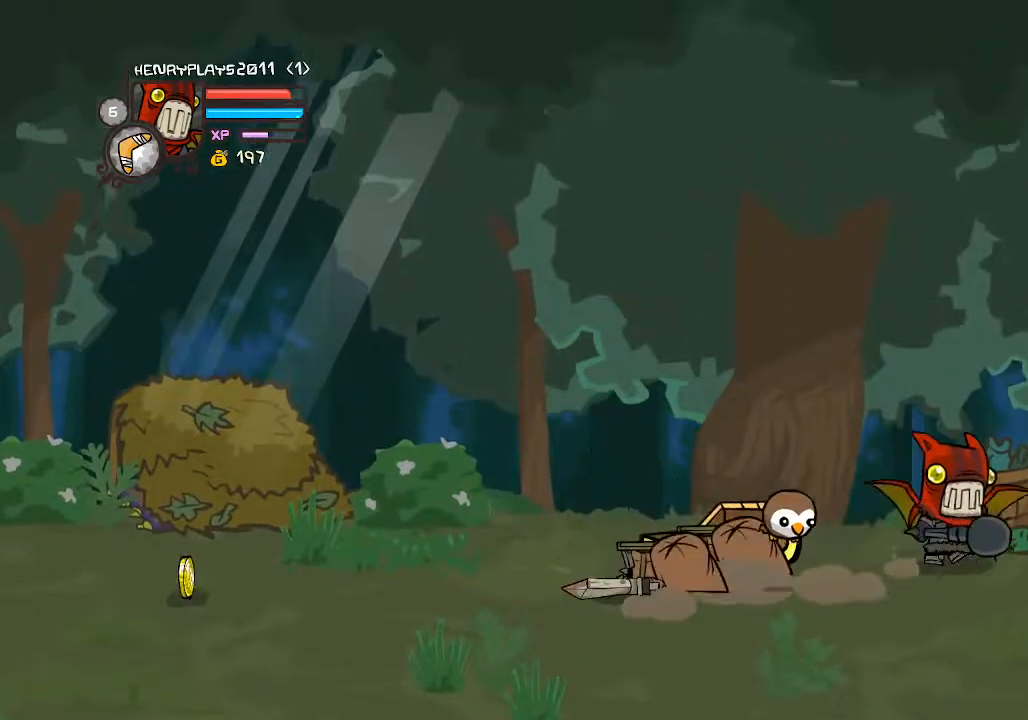
{"buttons": [], "left_stick": "down-left", "events": [[200, "left_stick", "down-right"], [350, "left_stick", "down"], [450, "left_stick", "down-left"]]}
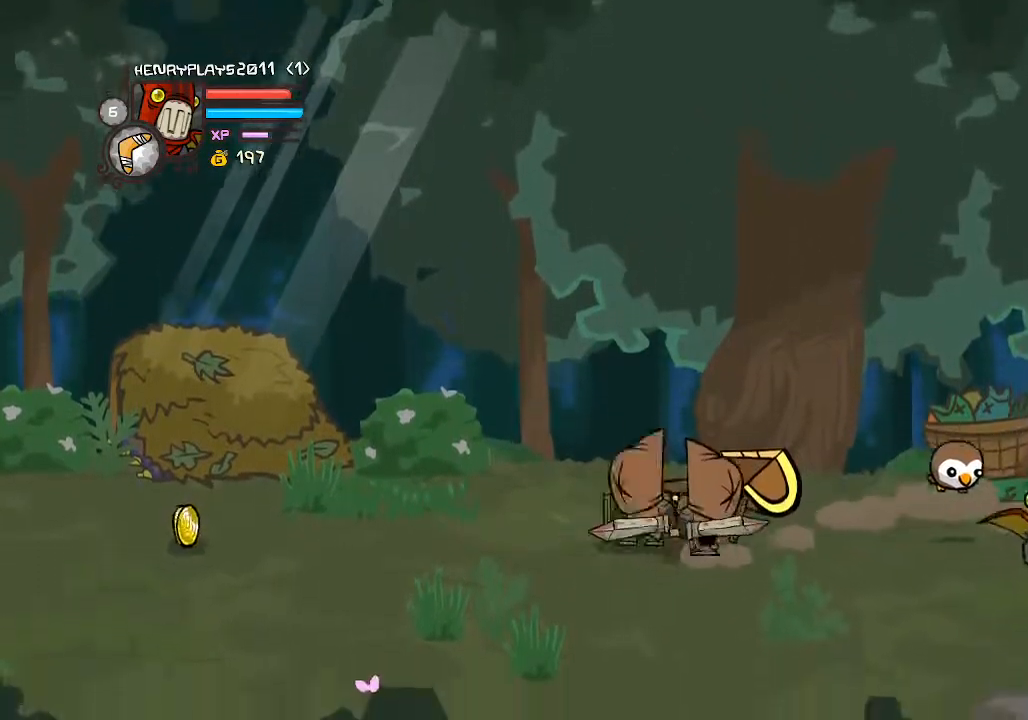
{"buttons": [], "left_stick": "left", "events": [[50, "left_stick", "left"]]}
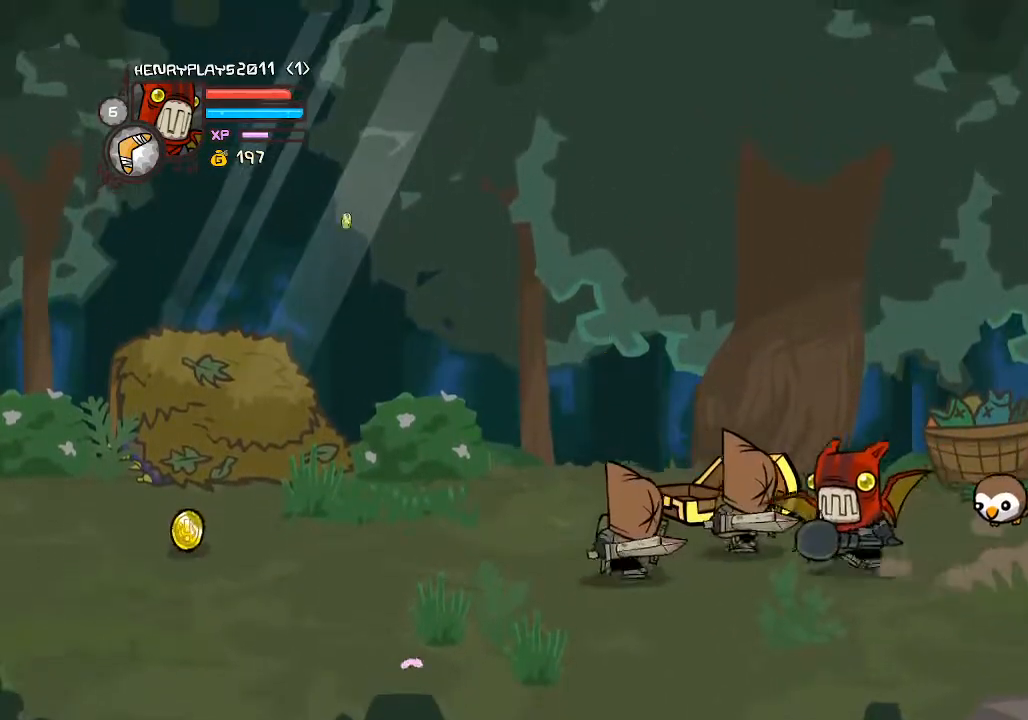
{"buttons": [], "left_stick": "left", "events": [[50, "Y", "down"], [300, "Y", "up"]]}
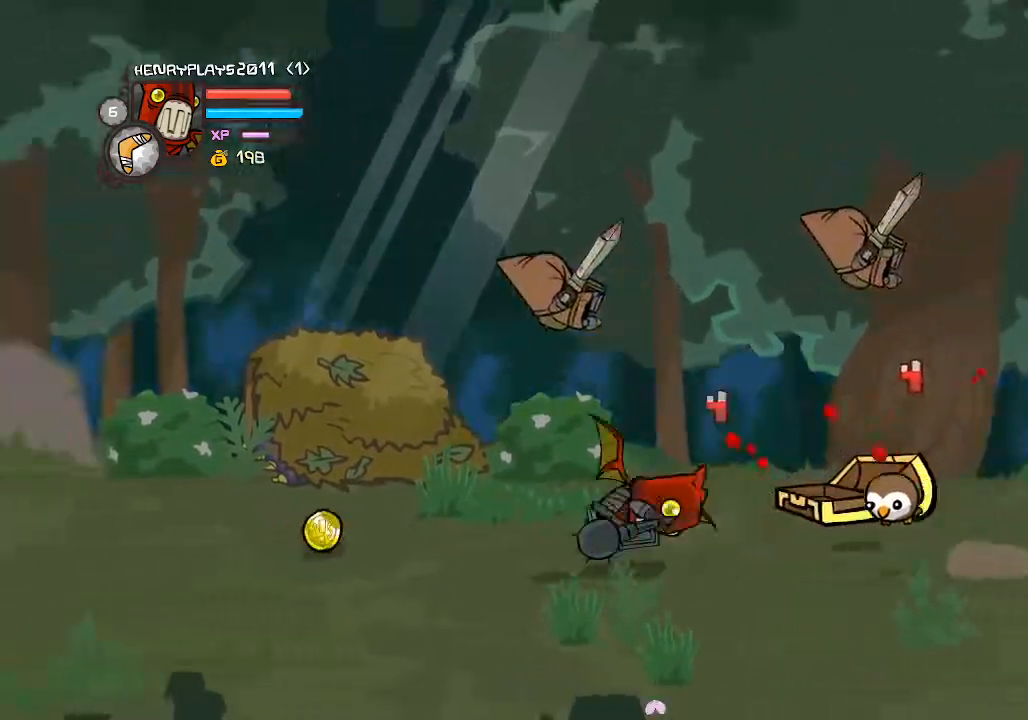
{"buttons": [], "left_stick": "left", "events": []}
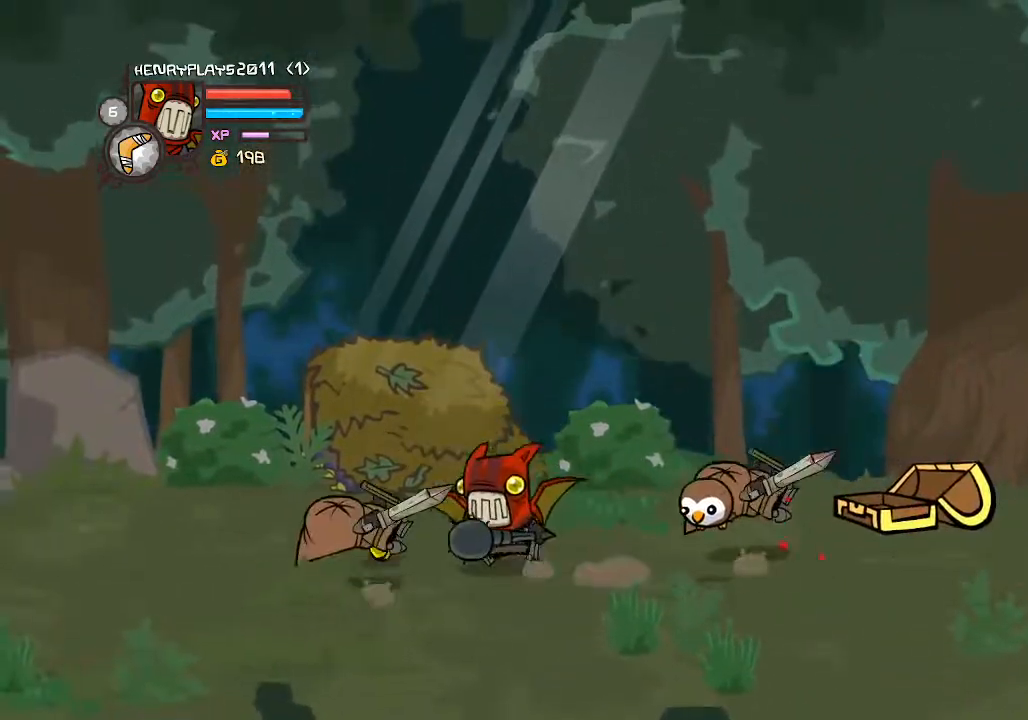
{"buttons": [], "left_stick": "down", "events": [[350, "left_stick", "down"]]}
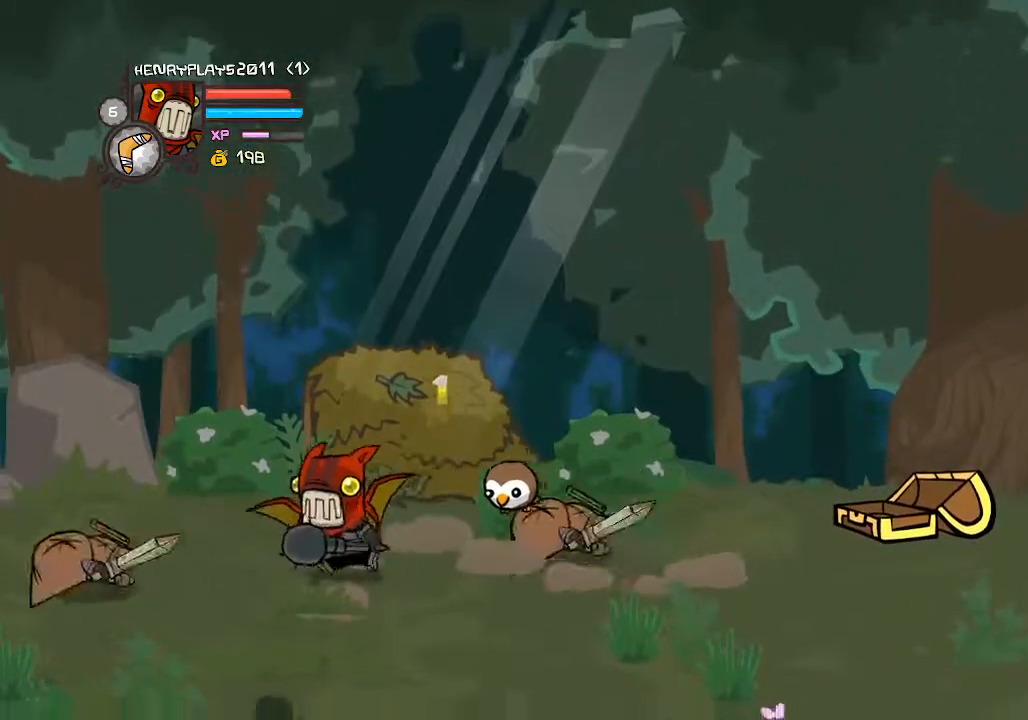
{"buttons": ["A"], "left_stick": "center", "events": [[100, "left_stick", "right"], [150, "left_stick", "up-right"], [367, "A", "down"], [450, "left_stick", "center"]]}
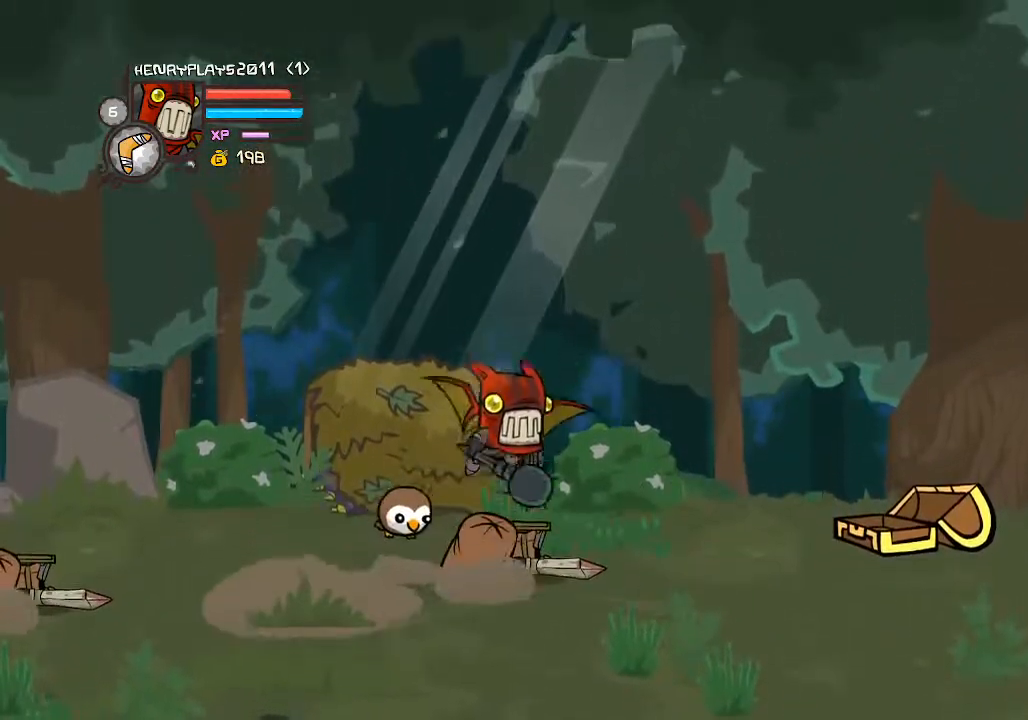
{"buttons": ["X"], "left_stick": "right", "events": [[50, "A", "up"], [267, "X", "down"], [417, "X", "up"], [483, "X", "down"], [483, "left_stick", "right"]]}
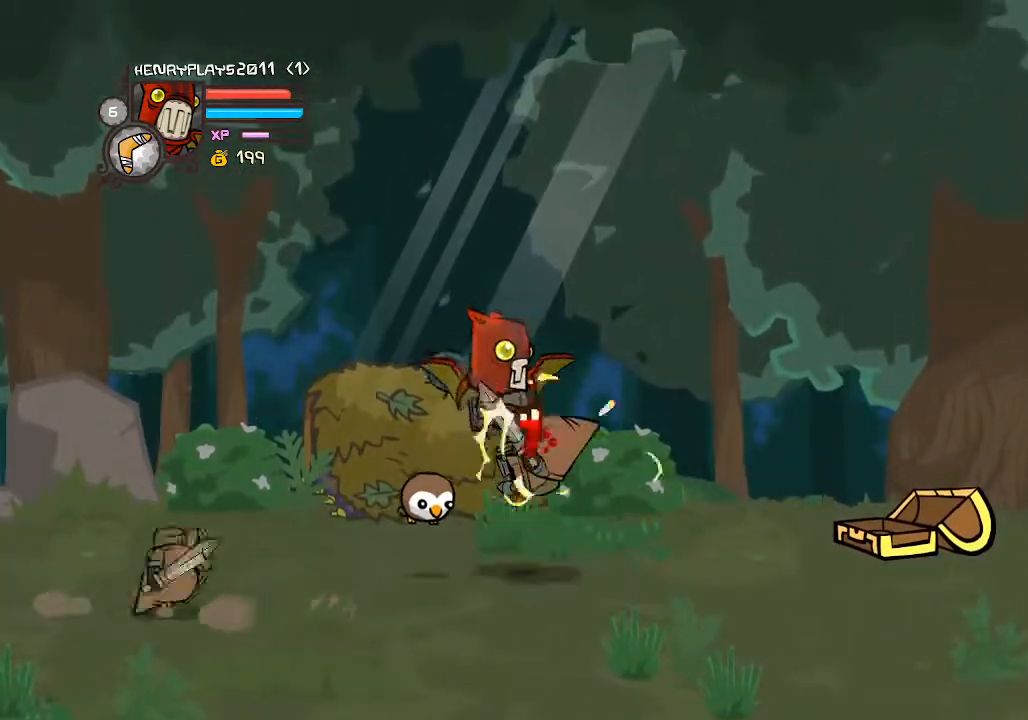
{"buttons": [], "left_stick": "center", "events": [[83, "X", "up"], [183, "Y", "down"], [267, "Y", "up"], [317, "Y", "down"], [317, "left_stick", "center"], [450, "Y", "up"]]}
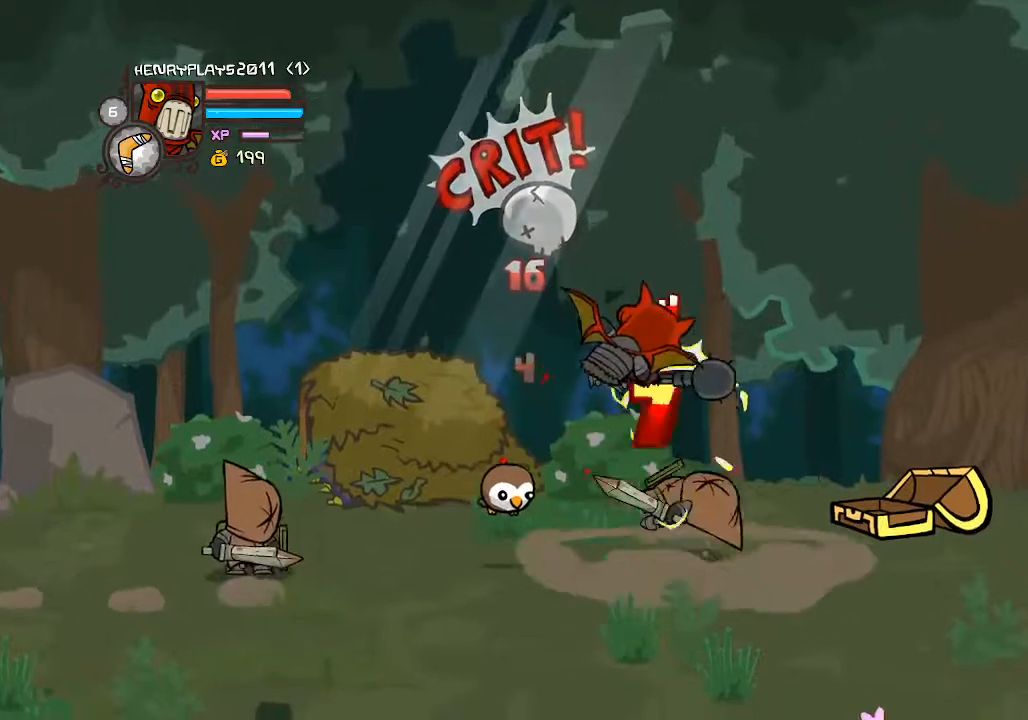
{"buttons": [], "left_stick": "center", "events": [[33, "left_stick", "right"], [83, "Y", "down"], [150, "left_stick", "up-right"], [200, "Y", "up"], [283, "X", "down"], [317, "left_stick", "center"], [400, "X", "up"]]}
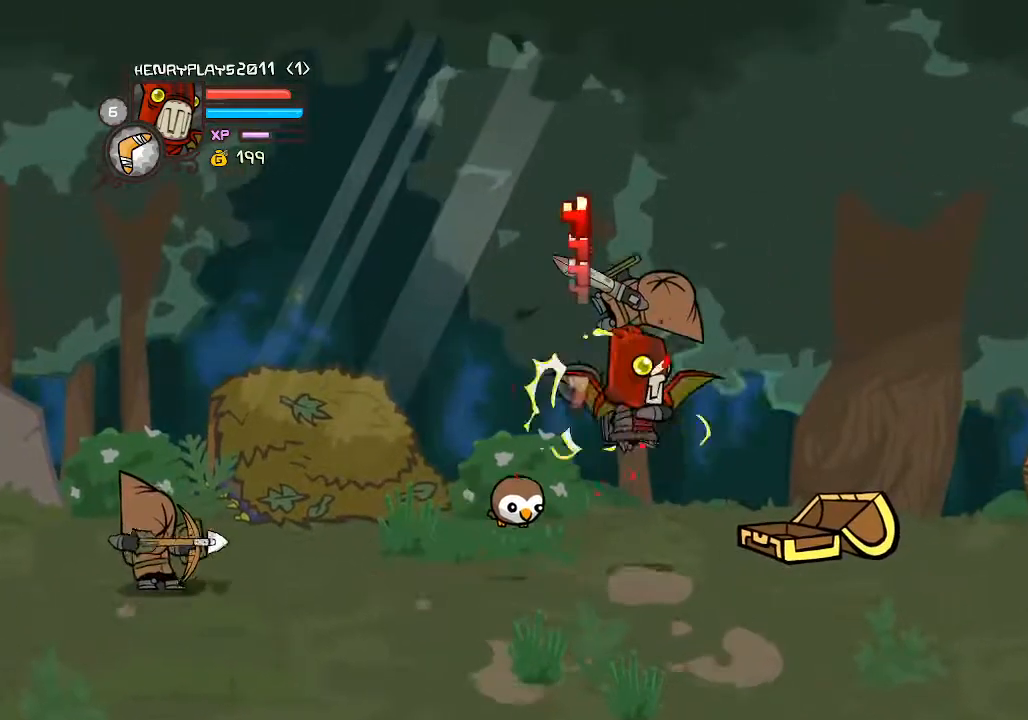
{"buttons": [], "left_stick": "right", "events": [[17, "Y", "down"], [133, "left_stick", "right"], [150, "Y", "up"], [217, "Y", "down"], [333, "Y", "up"], [383, "Y", "down"], [500, "Y", "up"]]}
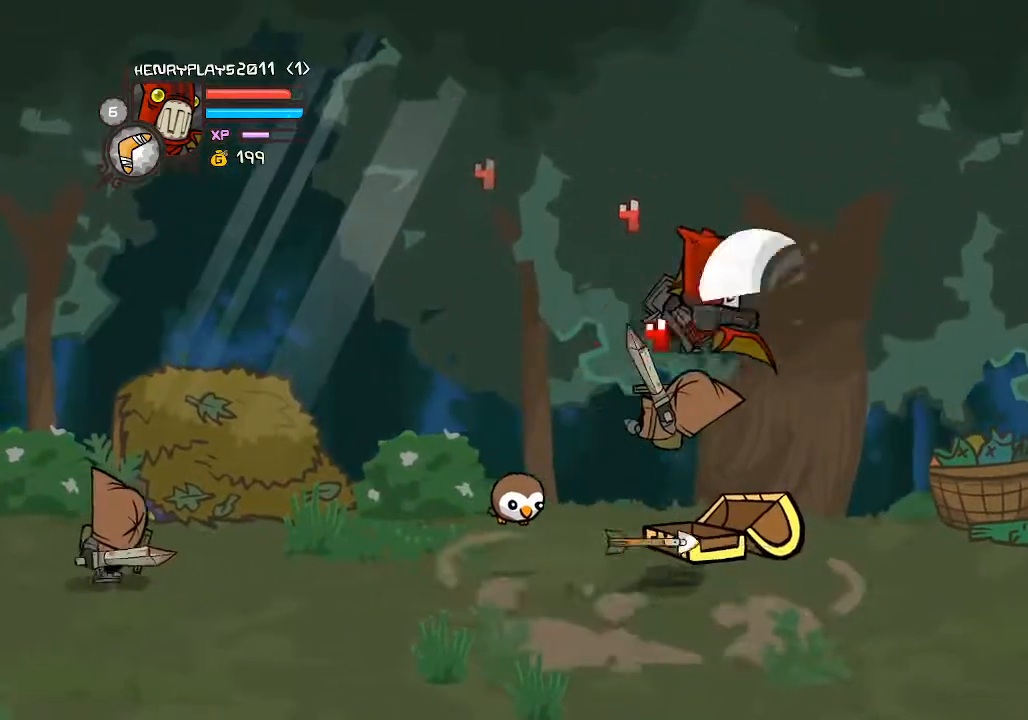
{"buttons": [], "left_stick": "right", "events": [[67, "left_stick", "center"], [100, "X", "down"], [233, "X", "up"], [333, "left_stick", "right"], [350, "X", "down"], [450, "X", "up"]]}
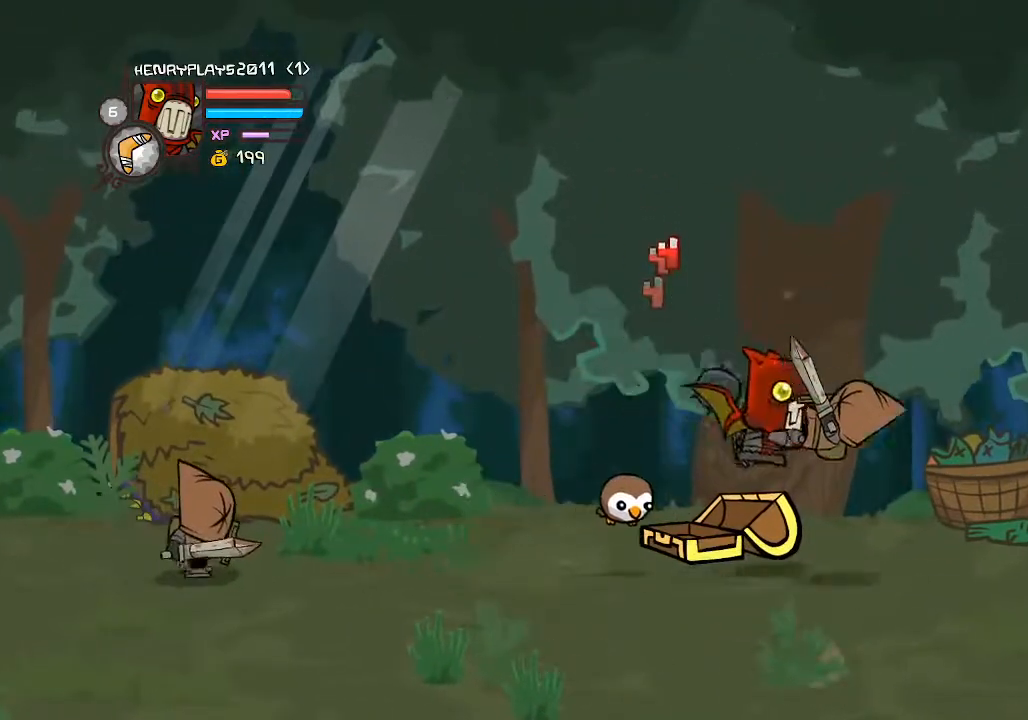
{"buttons": [], "left_stick": "center", "events": [[67, "Y", "down"], [167, "Y", "up"], [233, "Y", "down"], [350, "Y", "up"], [350, "left_stick", "center"], [400, "Y", "down"], [500, "Y", "up"]]}
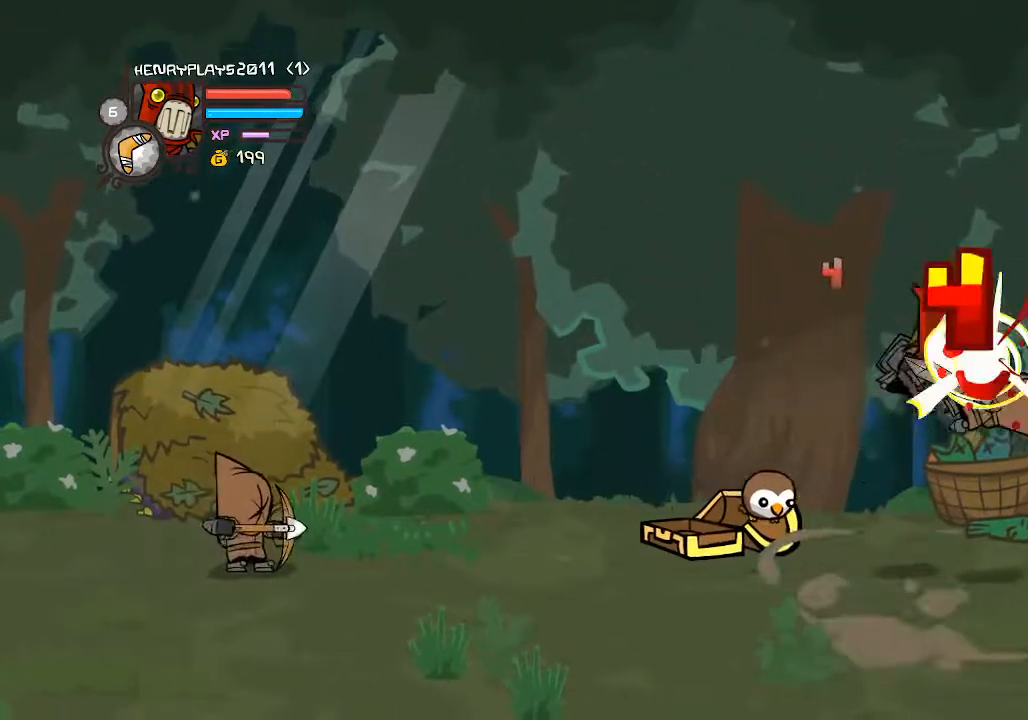
{"buttons": [], "left_stick": "right", "events": [[17, "left_stick", "right"], [100, "X", "down"], [217, "X", "up"], [300, "X", "down"], [433, "X", "up"]]}
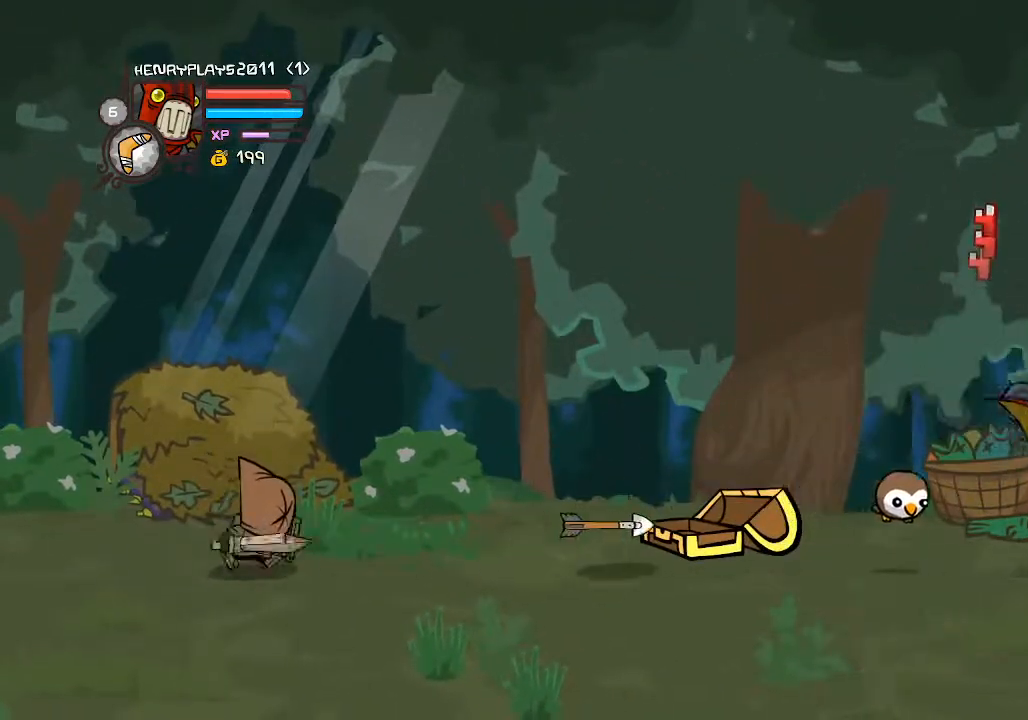
{"buttons": [], "left_stick": "center", "events": [[67, "Y", "down"], [150, "Y", "up"], [217, "Y", "down"], [217, "left_stick", "center"], [333, "Y", "up"]]}
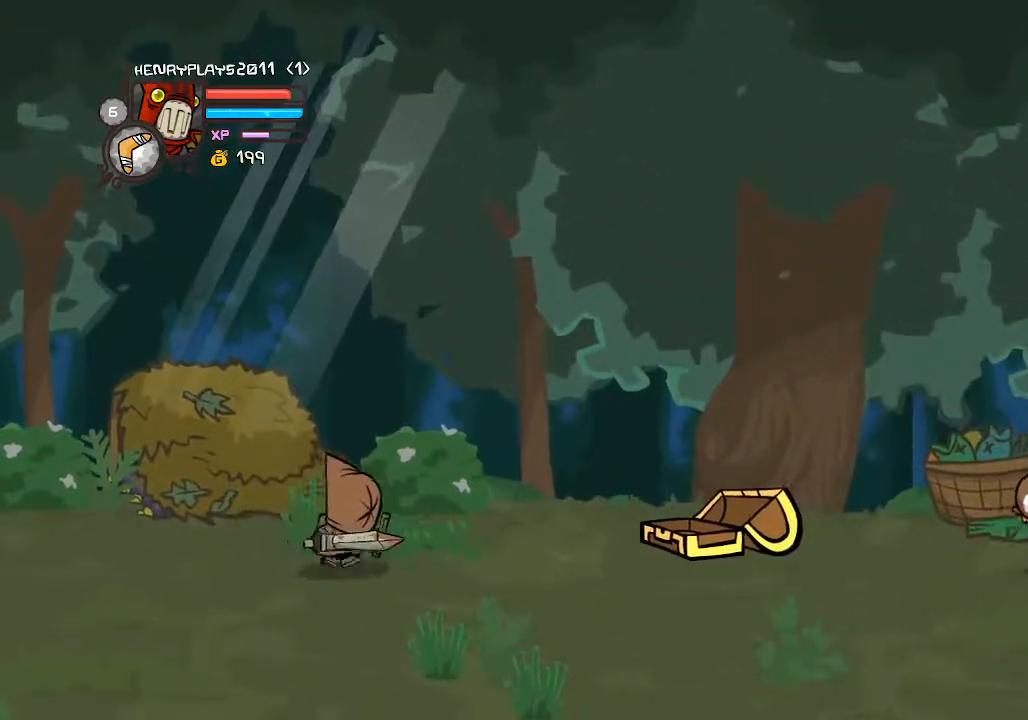
{"buttons": [], "left_stick": "left", "events": [[33, "left_stick", "left"]]}
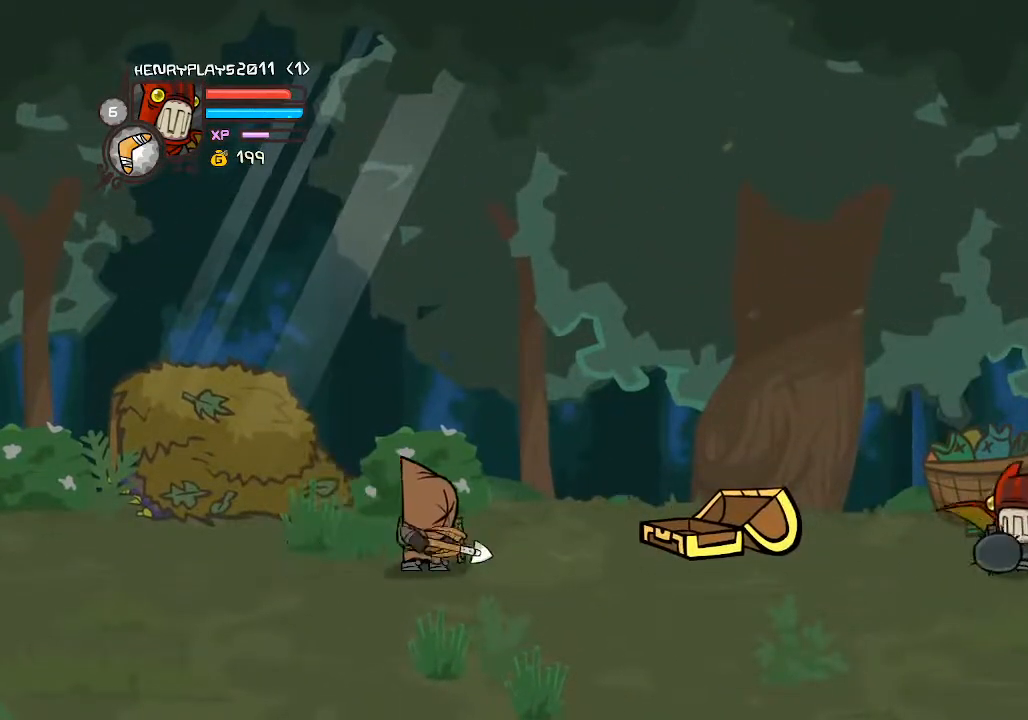
{"buttons": ["A"], "left_stick": "left", "events": [[450, "A", "down"]]}
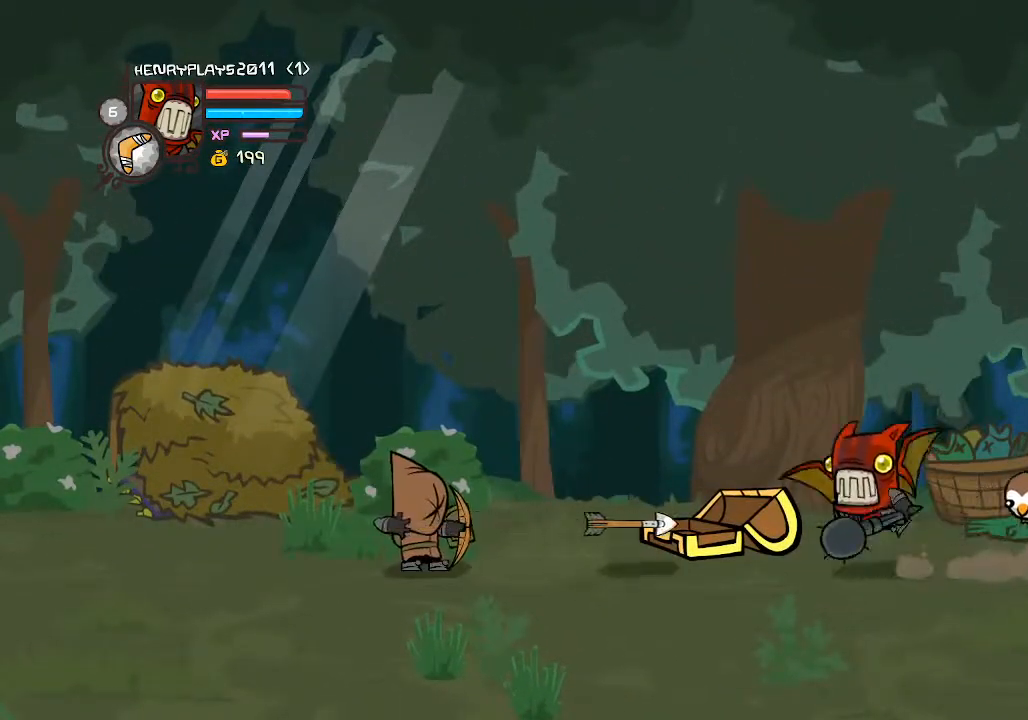
{"buttons": [], "left_stick": "left", "events": [[167, "A", "up"]]}
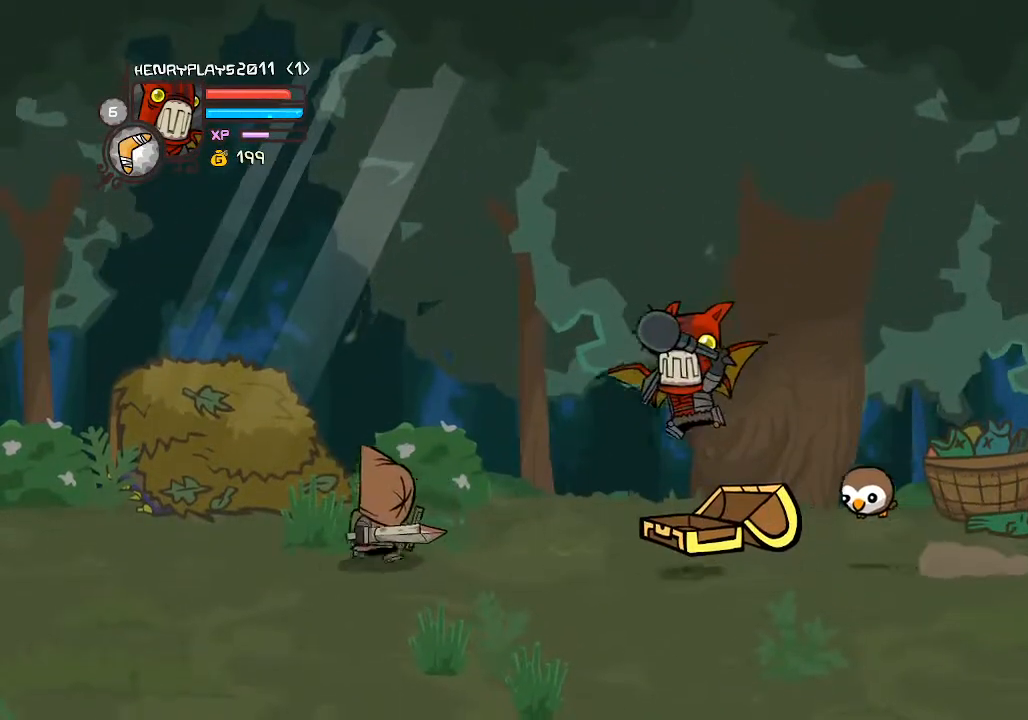
{"buttons": [], "left_stick": "left", "events": []}
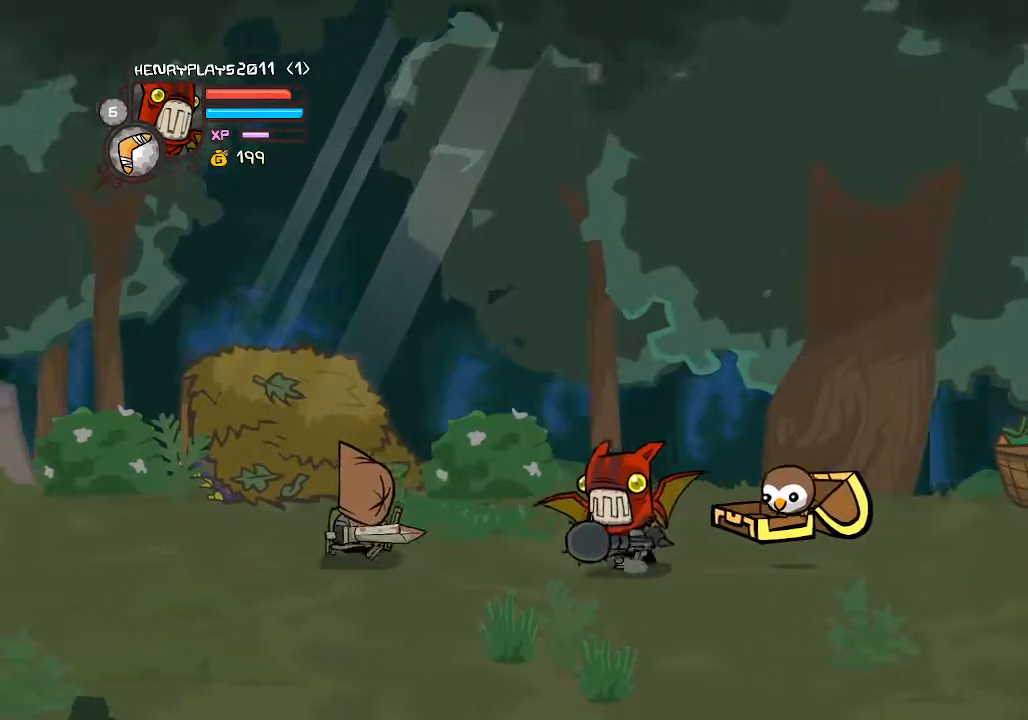
{"buttons": [], "left_stick": "left", "events": [[217, "A", "down"], [350, "A", "up"]]}
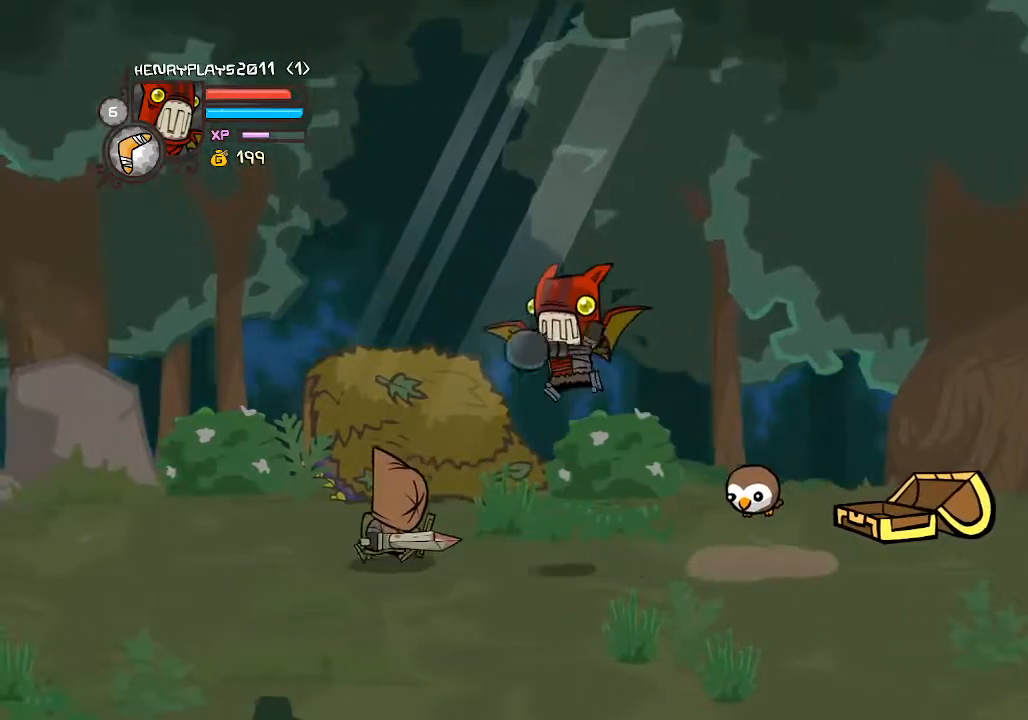
{"buttons": [], "left_stick": "left", "events": [[117, "X", "down"], [267, "X", "up"], [317, "X", "down"], [433, "X", "up"]]}
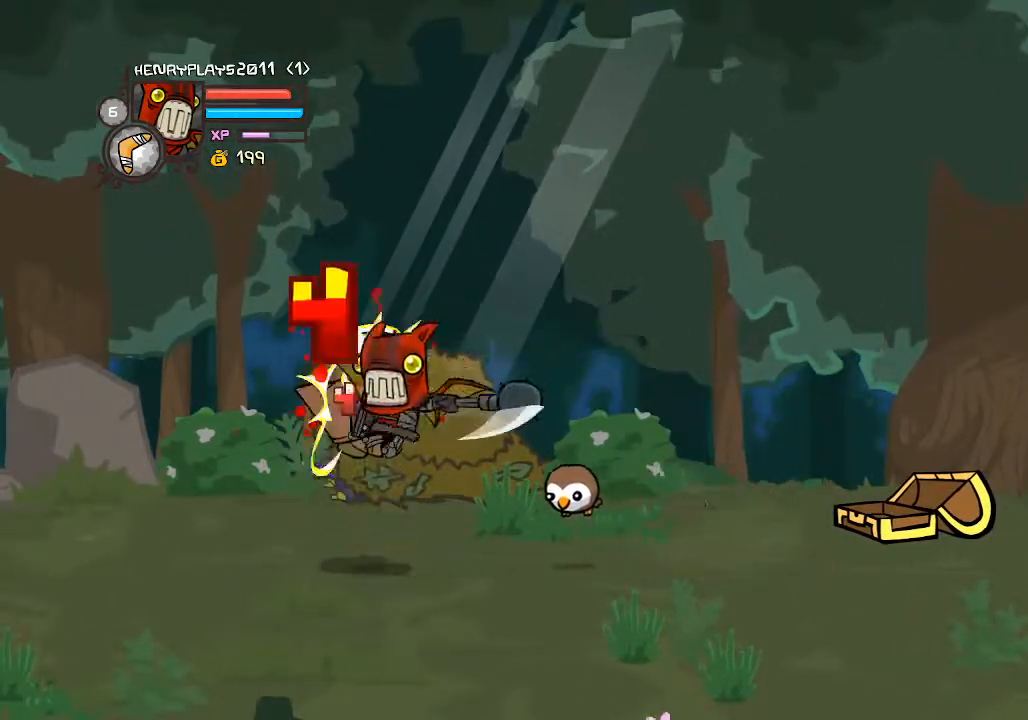
{"buttons": [], "left_stick": "left", "events": [[50, "Y", "down"], [150, "Y", "up"], [217, "Y", "down"], [317, "Y", "up"], [383, "Y", "down"], [483, "Y", "up"]]}
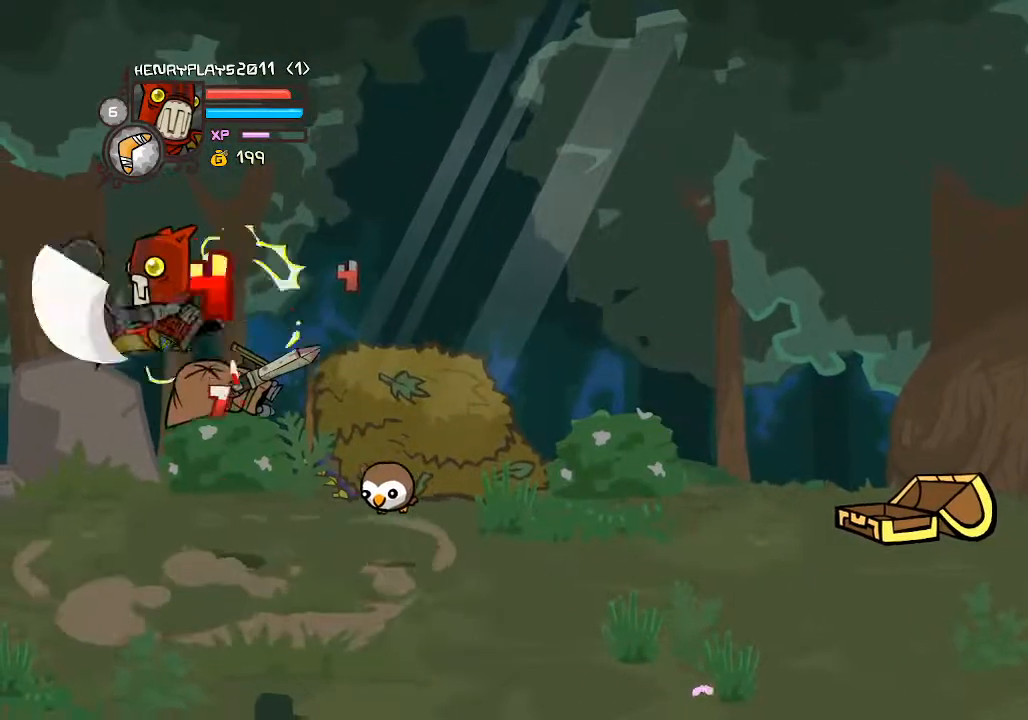
{"buttons": [], "left_stick": "center", "events": [[83, "X", "down"], [200, "X", "up"], [267, "X", "down"], [267, "left_stick", "center"], [400, "X", "up"]]}
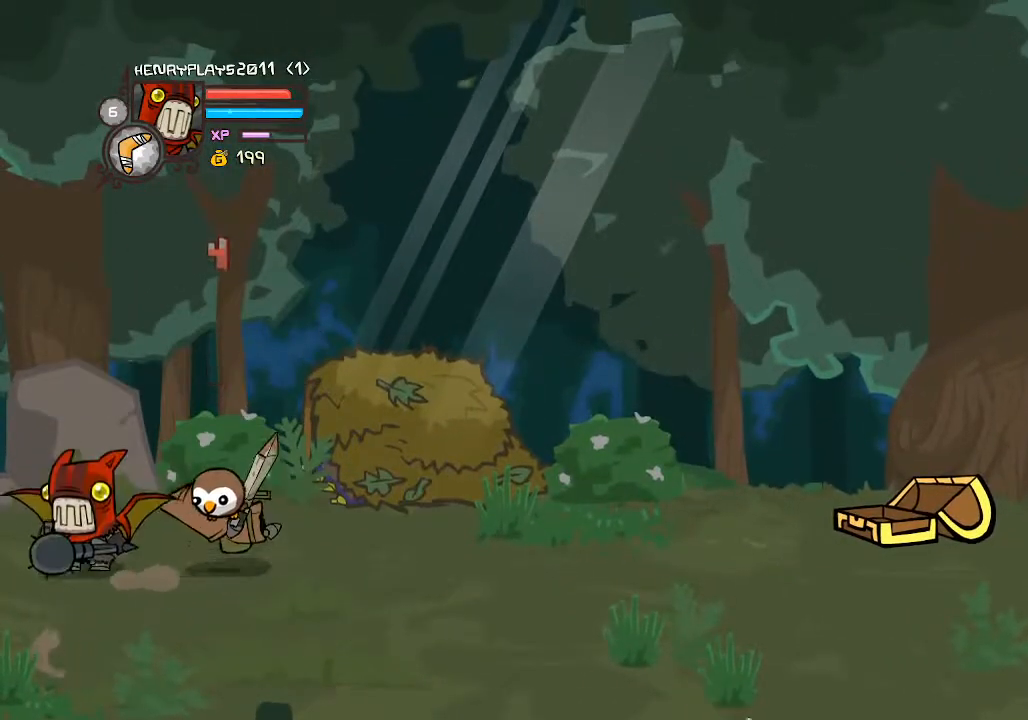
{"buttons": [], "left_stick": "center", "events": [[333, "left_stick", "right"], [467, "left_stick", "center"]]}